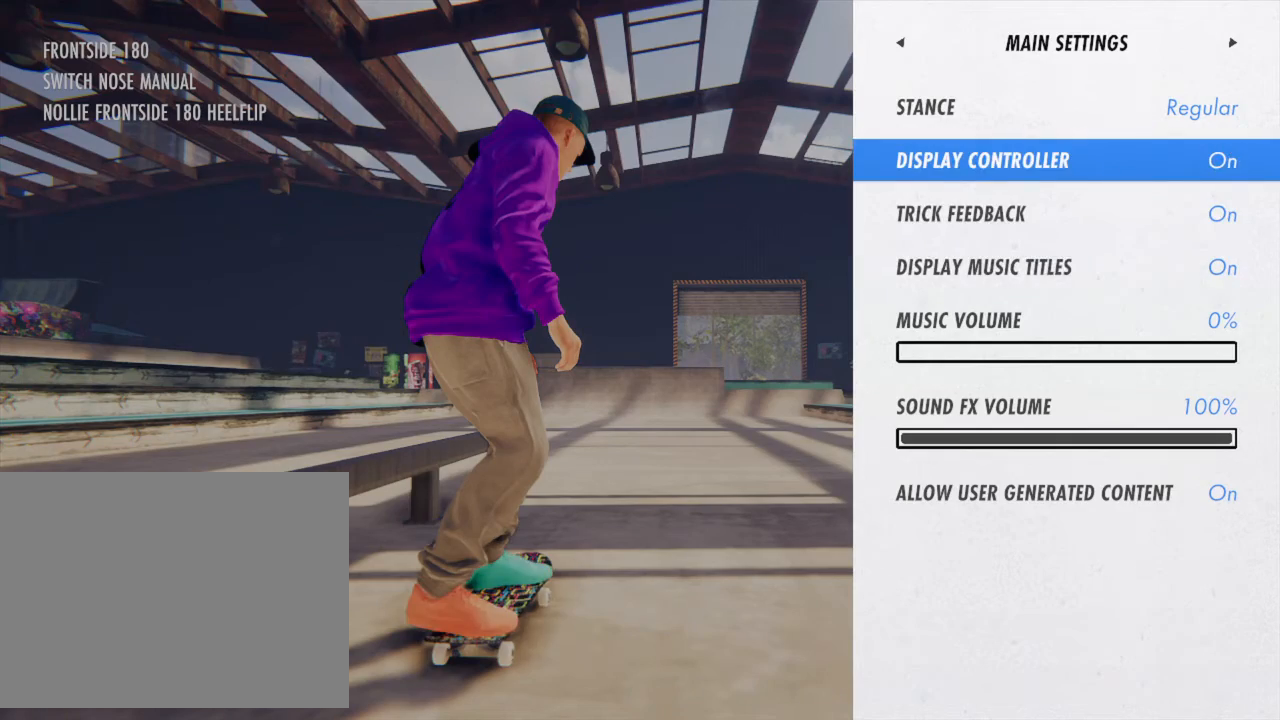
Gameplay with a controller (PlayStation layout); each line is a JSON object with the inputs held at the frame after it. "events" lists button and stick changes between this image and that frame as [ms after this image, input, new state], when the widget could be followed in between. Not read: L3 R3.
{"buttons": [], "left_stick": "center", "right_stick": "center", "events": []}
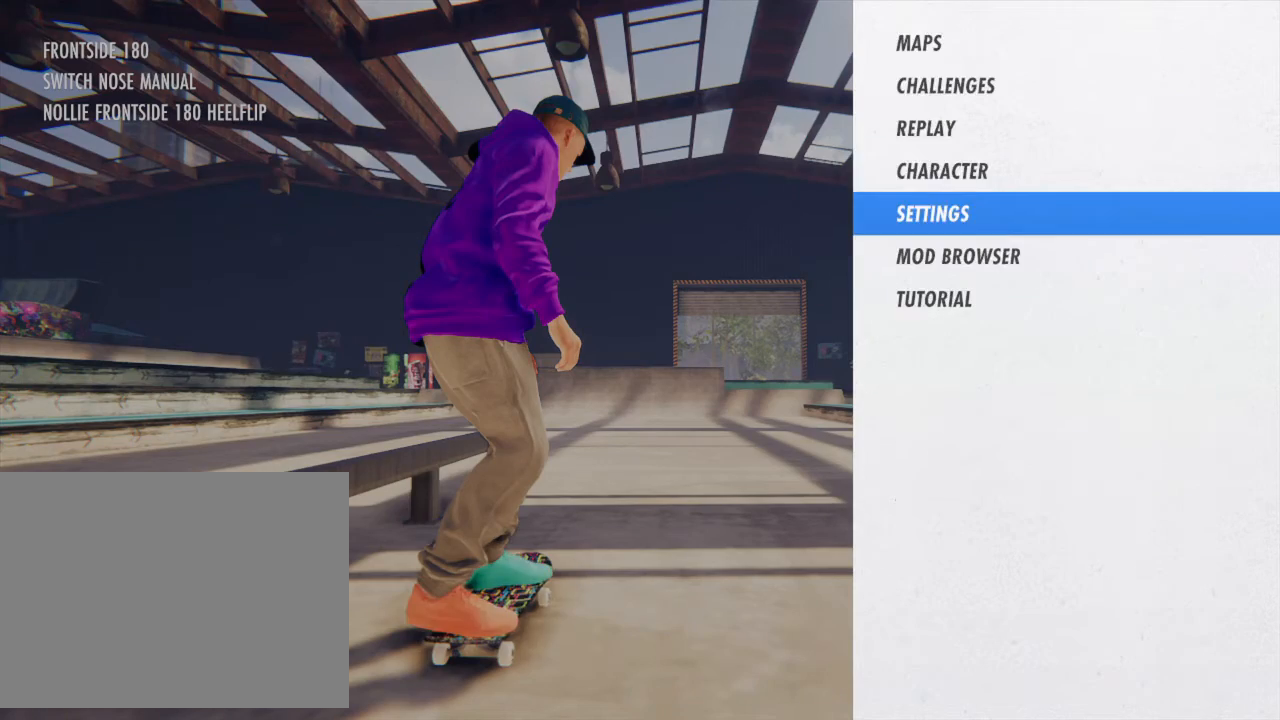
{"buttons": [], "left_stick": "center", "right_stick": "center"}
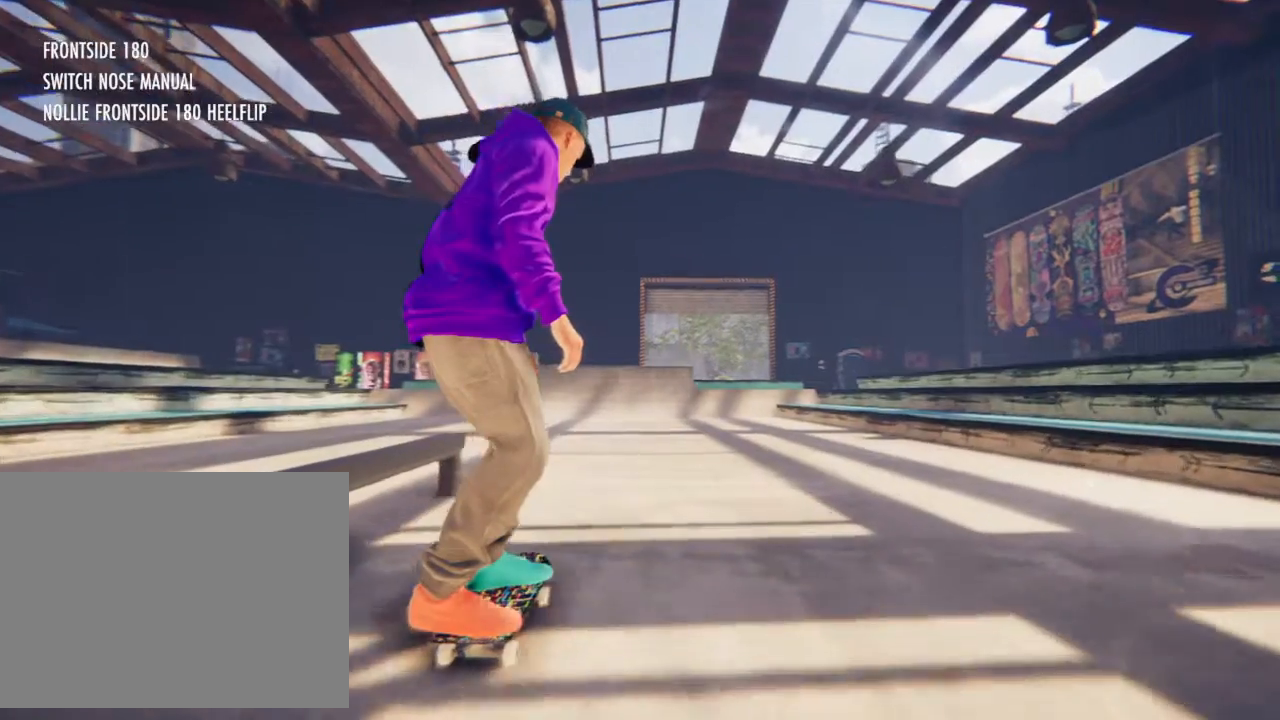
{"buttons": ["L2"], "left_stick": "center", "right_stick": "center"}
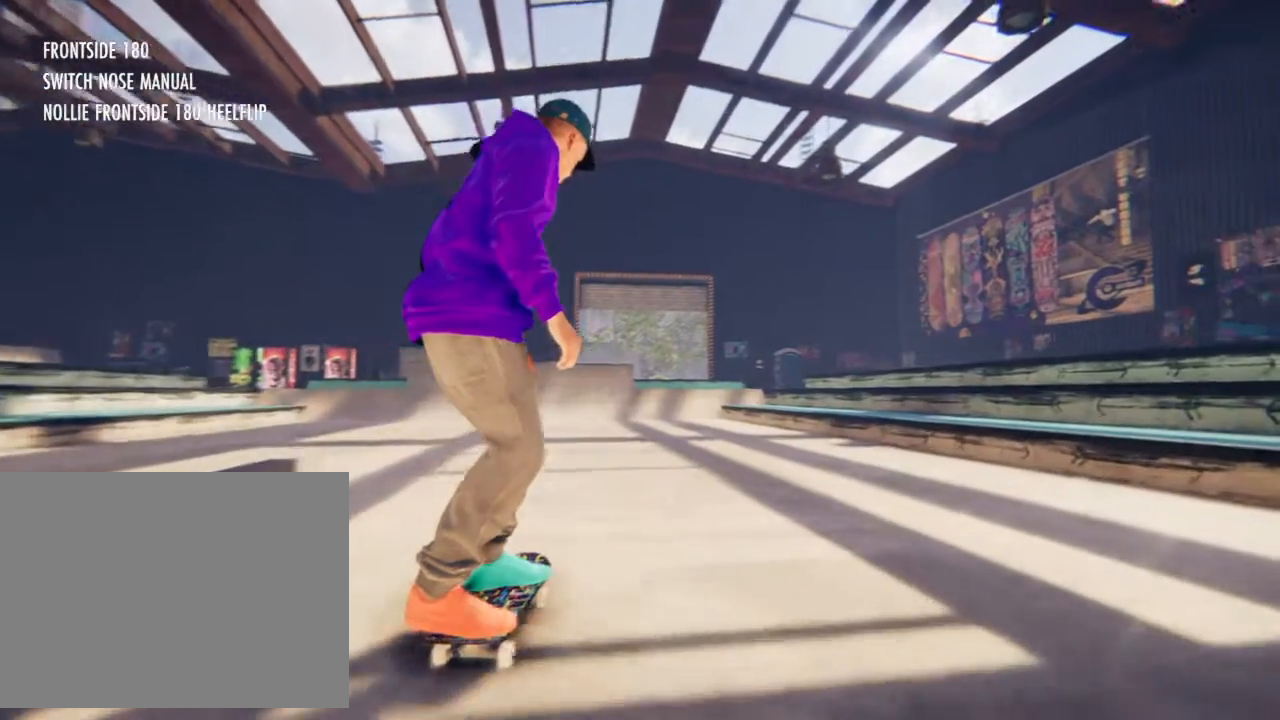
{"buttons": ["L2"], "left_stick": "center", "right_stick": "center", "events": [[33, "L2", "up"], [500, "L2", "down"]]}
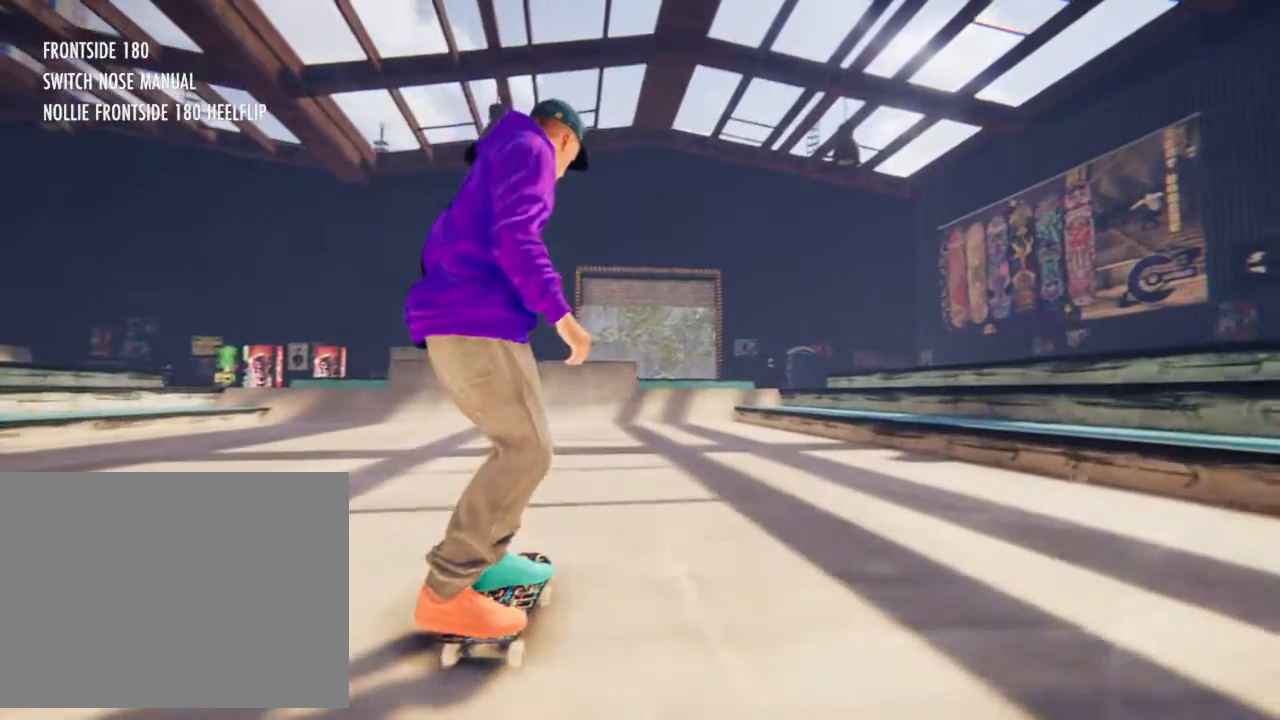
{"buttons": ["L2"], "left_stick": "center", "right_stick": "center", "events": [[167, "L2", "up"], [334, "L2", "down"]]}
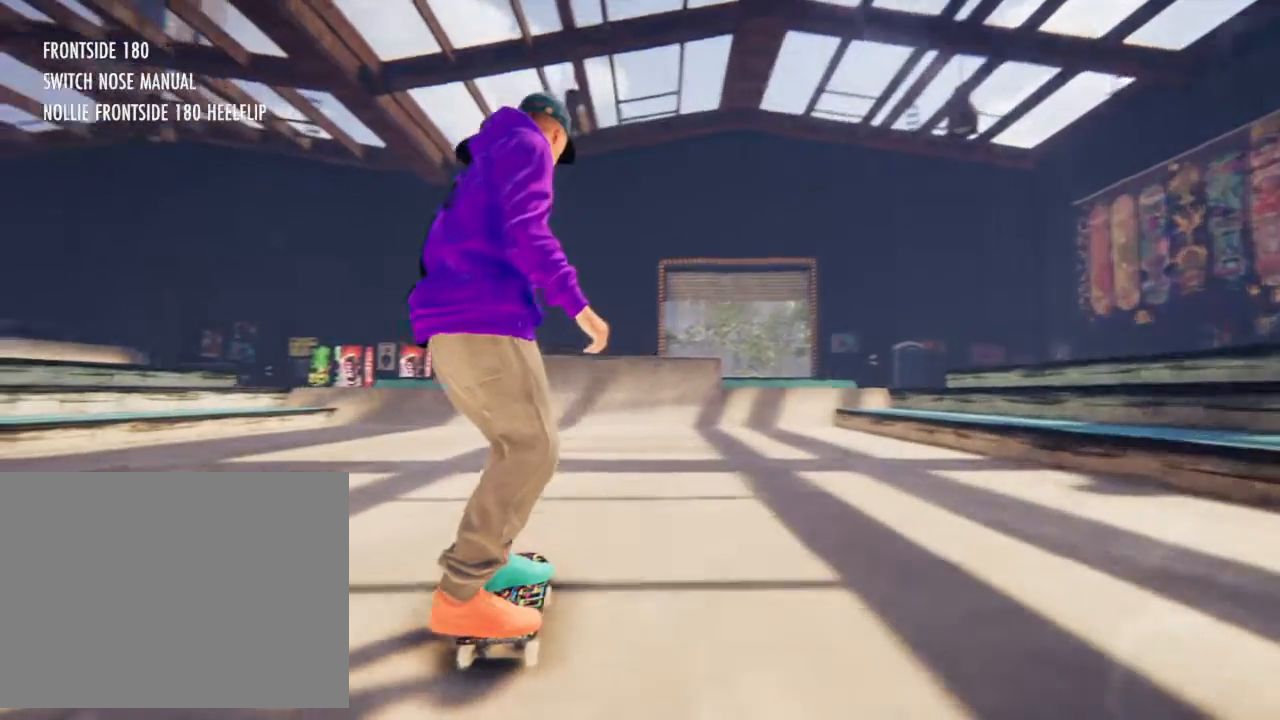
{"buttons": ["L2"], "left_stick": "center", "right_stick": "center"}
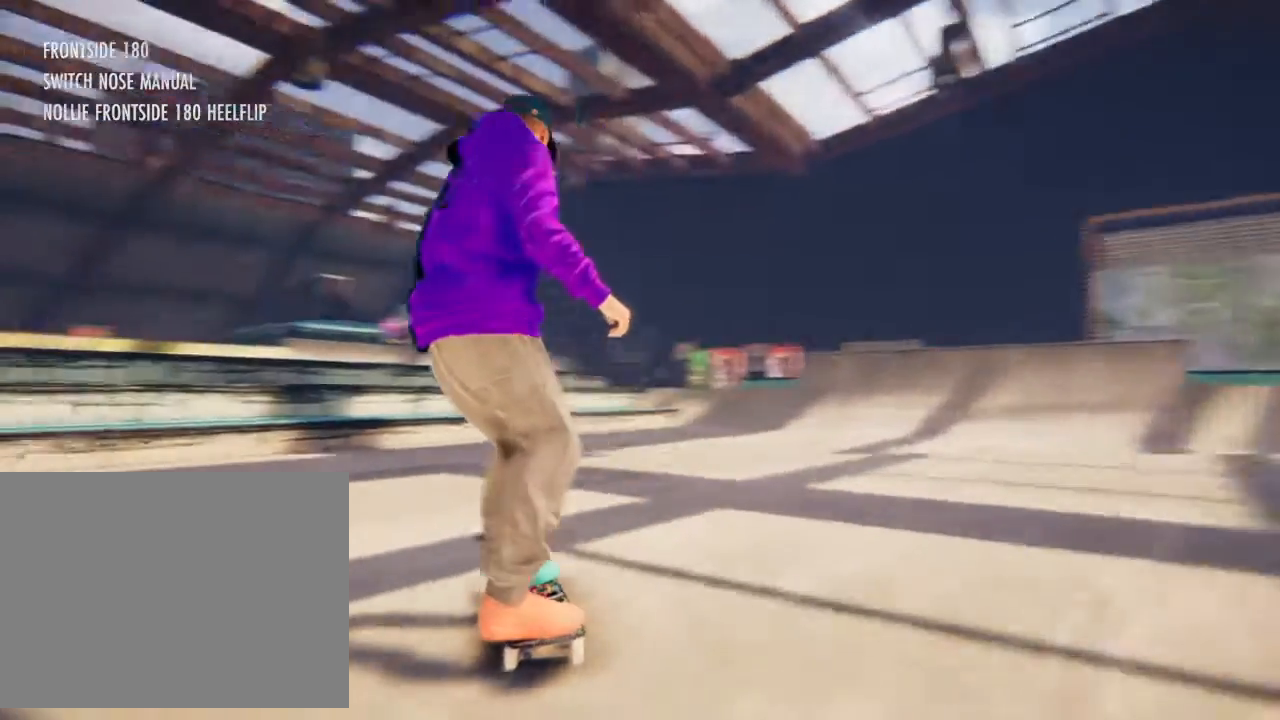
{"buttons": ["L2"], "left_stick": "center", "right_stick": "center", "events": [[167, "L2", "up"], [434, "L2", "down"]]}
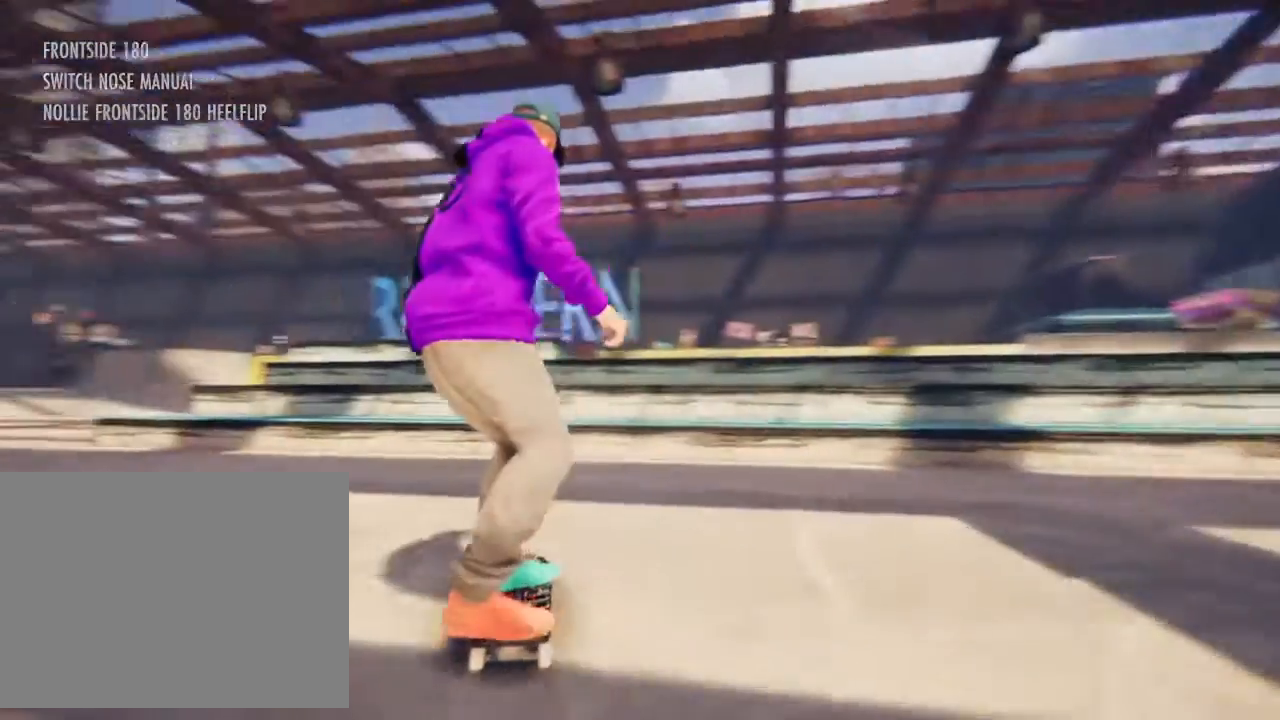
{"buttons": ["L2"], "left_stick": "center", "right_stick": "center", "events": []}
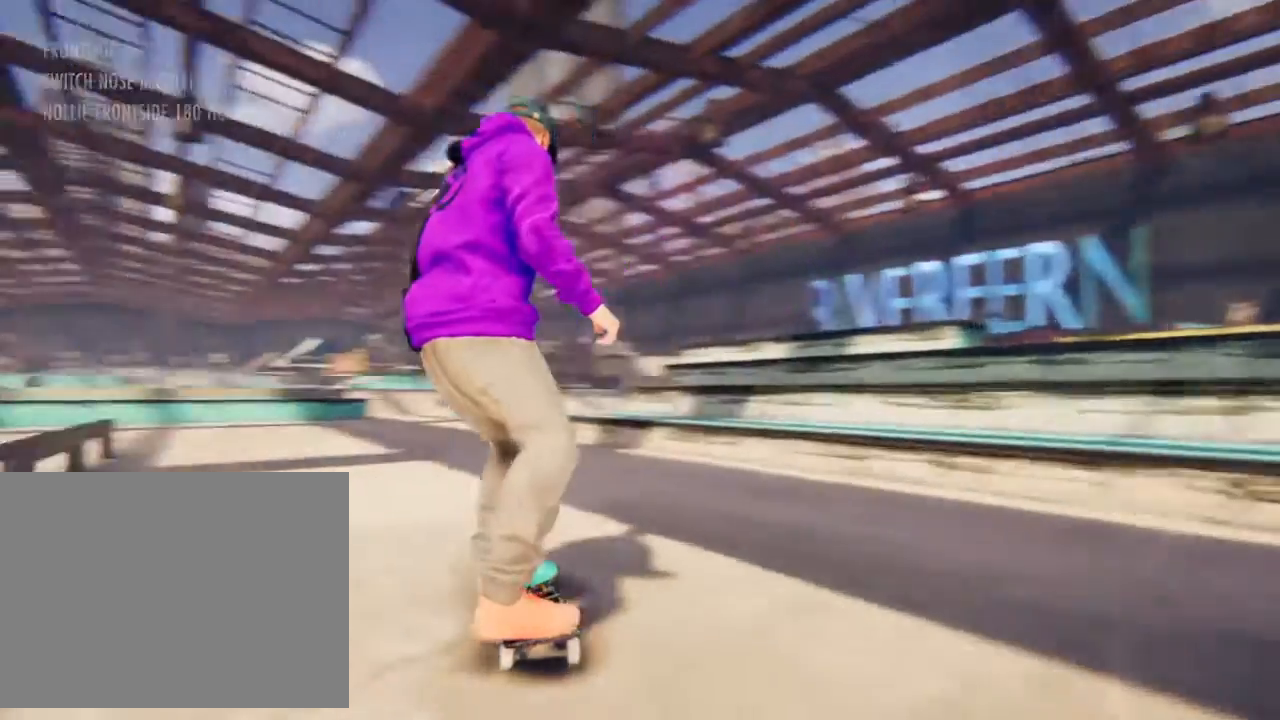
{"buttons": ["R2"], "left_stick": "center", "right_stick": "center", "events": [[33, "L2", "up"], [400, "R2", "down"]]}
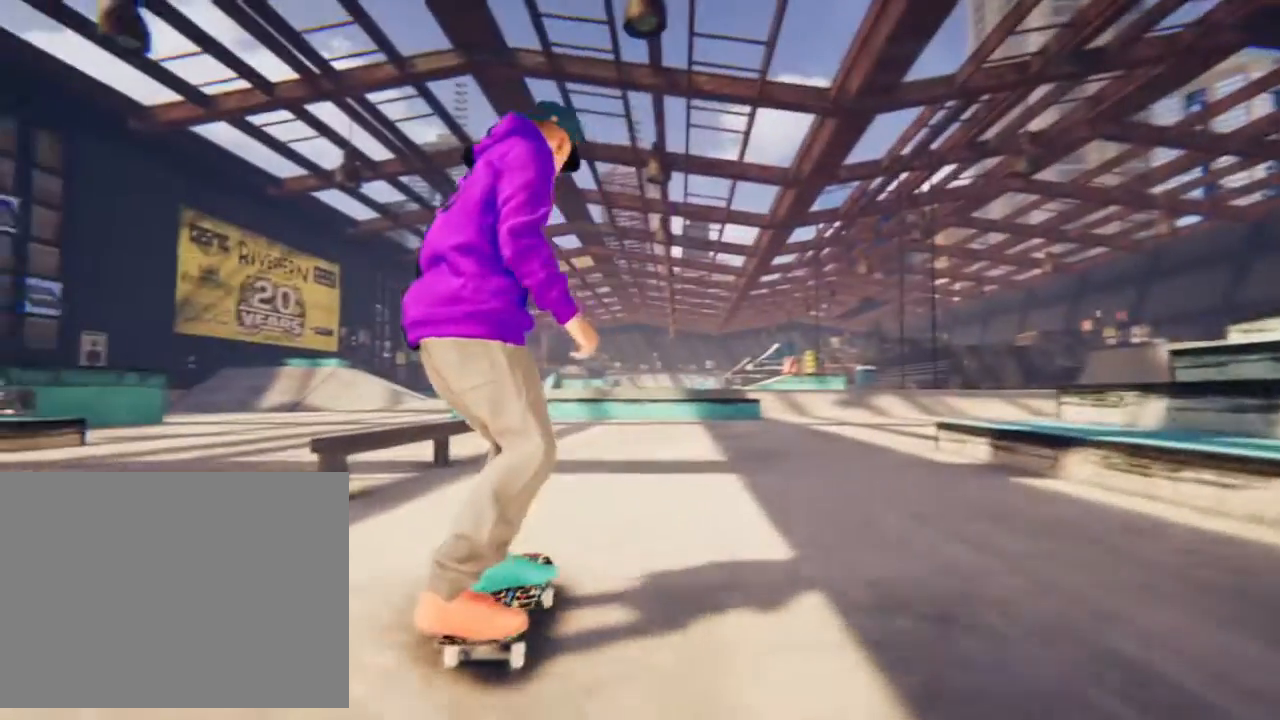
{"buttons": [], "left_stick": "center", "right_stick": "down"}